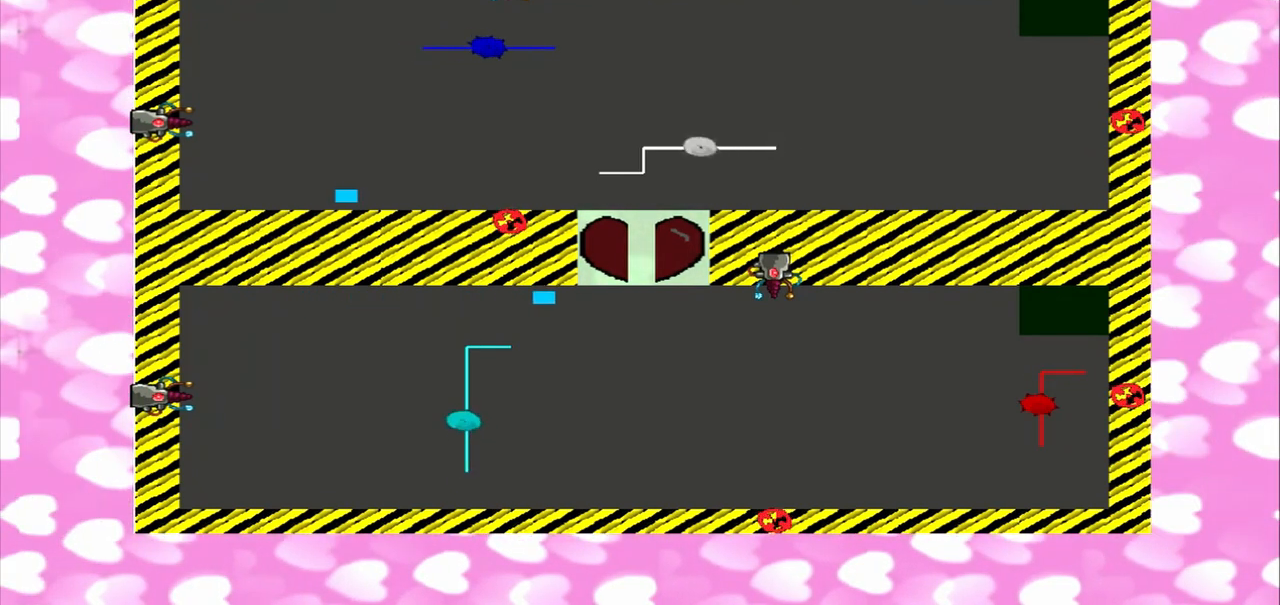
Gameplay with a controller (PlayStation layout); each line is a JSON object with the inputs held at the frame after it (dt_ms = milliseconds from this image to that frame). "events" lists button and stick changes between this image and that frame as [ms after this image, input, new state], when the widget could be followed in between. Not read: L3 R3.
{"dt_ms": 500, "buttons": [], "left_stick": "right", "right_stick": "center", "events": [[292, "left_stick", "left"], [500, "left_stick", "right"], [500, "right_stick", "center"]]}
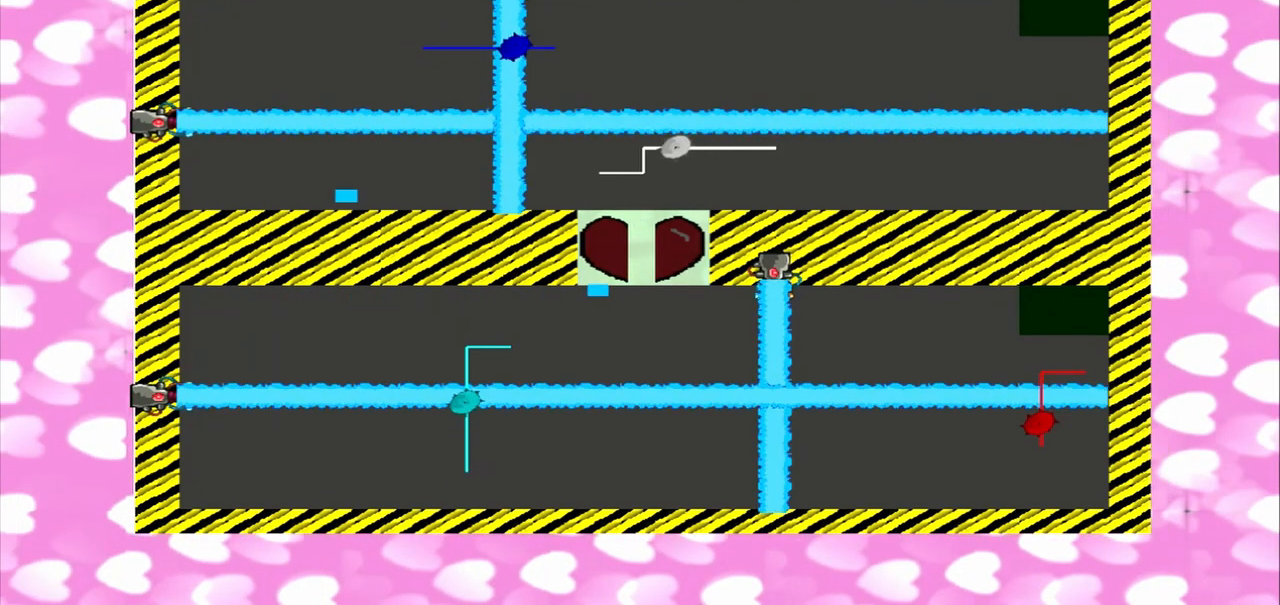
{"dt_ms": 1000, "buttons": [], "left_stick": "left", "right_stick": "center"}
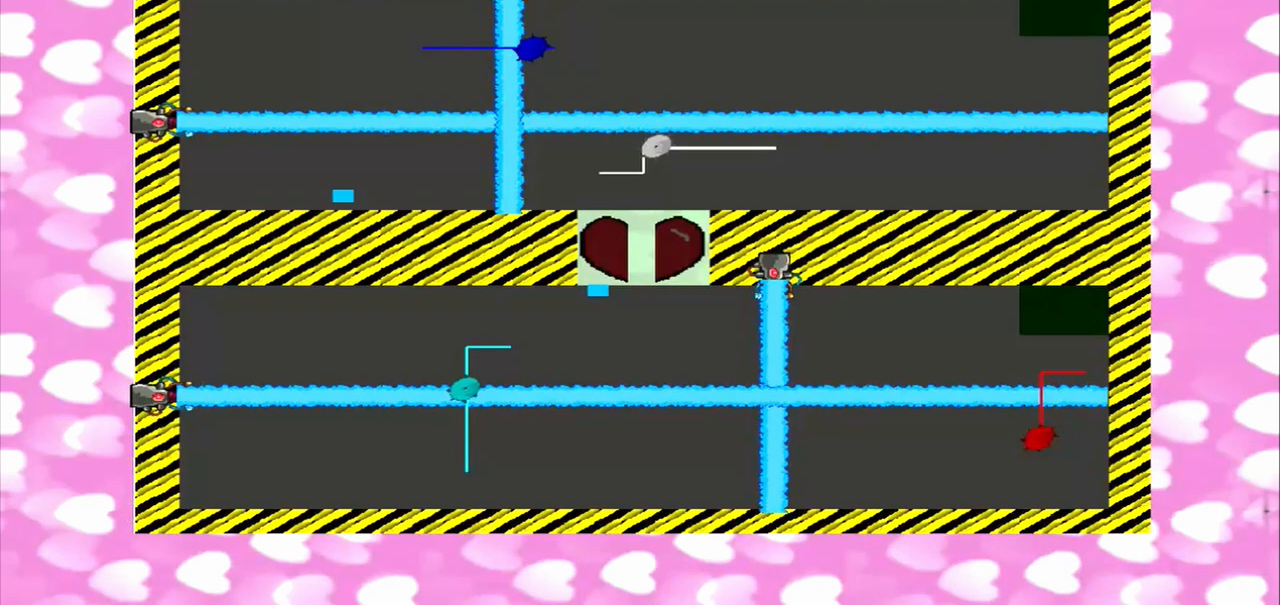
{"dt_ms": 500, "buttons": [], "left_stick": "left", "right_stick": "up-right", "events": [[417, "left_stick", "right"], [417, "right_stick", "down-left"], [500, "left_stick", "left"], [500, "right_stick", "up-right"]]}
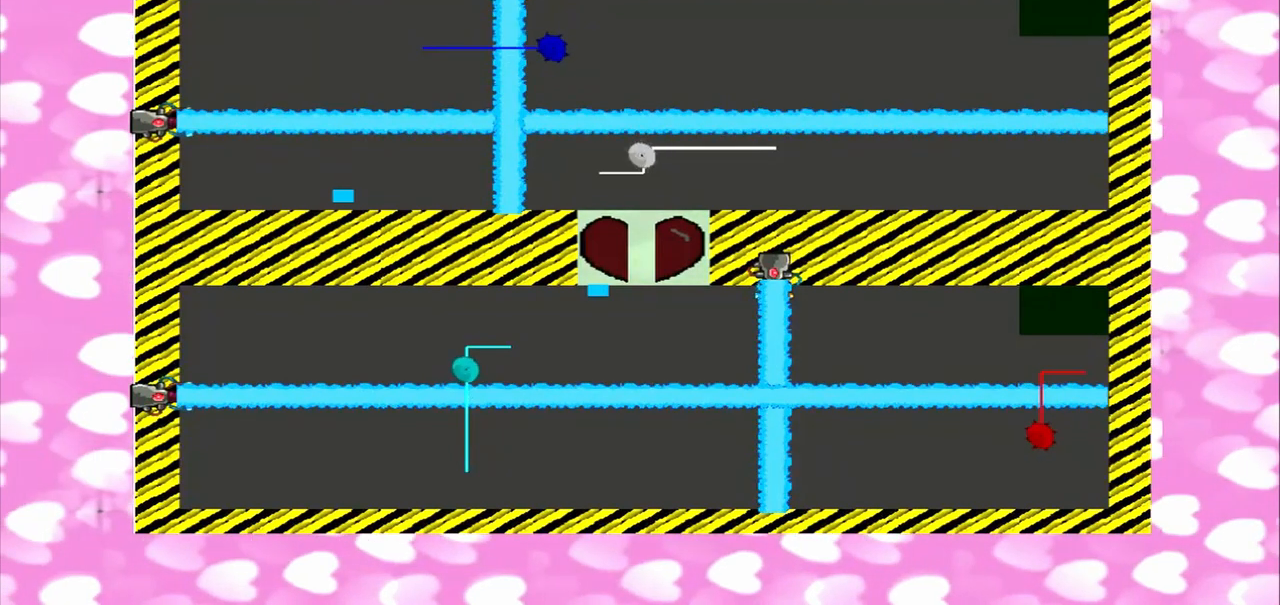
{"dt_ms": 500, "buttons": [], "left_stick": "left", "right_stick": "up-right", "events": [[292, "CROSS", "down"], [292, "left_stick", "right"], [292, "right_stick", "down-left"], [458, "CROSS", "up"], [458, "left_stick", "left"], [458, "right_stick", "up-right"]]}
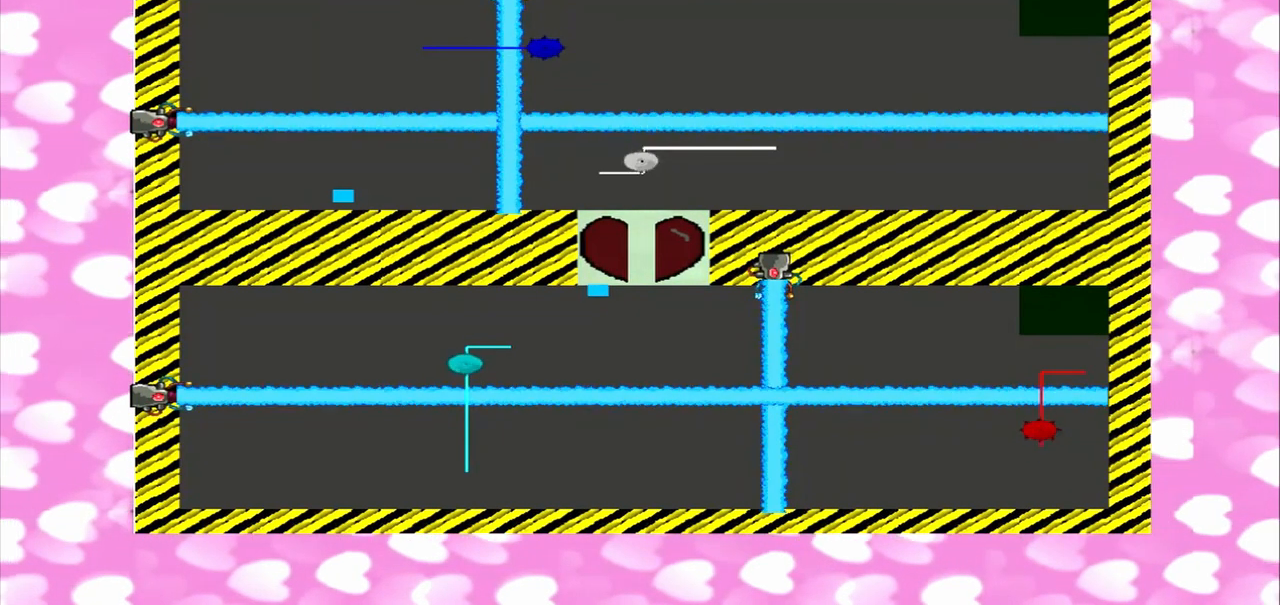
{"dt_ms": 500, "buttons": [], "left_stick": "left", "right_stick": "up-right", "events": [[292, "CROSS", "down"], [292, "left_stick", "right"], [292, "right_stick", "down-left"], [375, "CROSS", "up"], [375, "left_stick", "left"], [375, "right_stick", "up-right"]]}
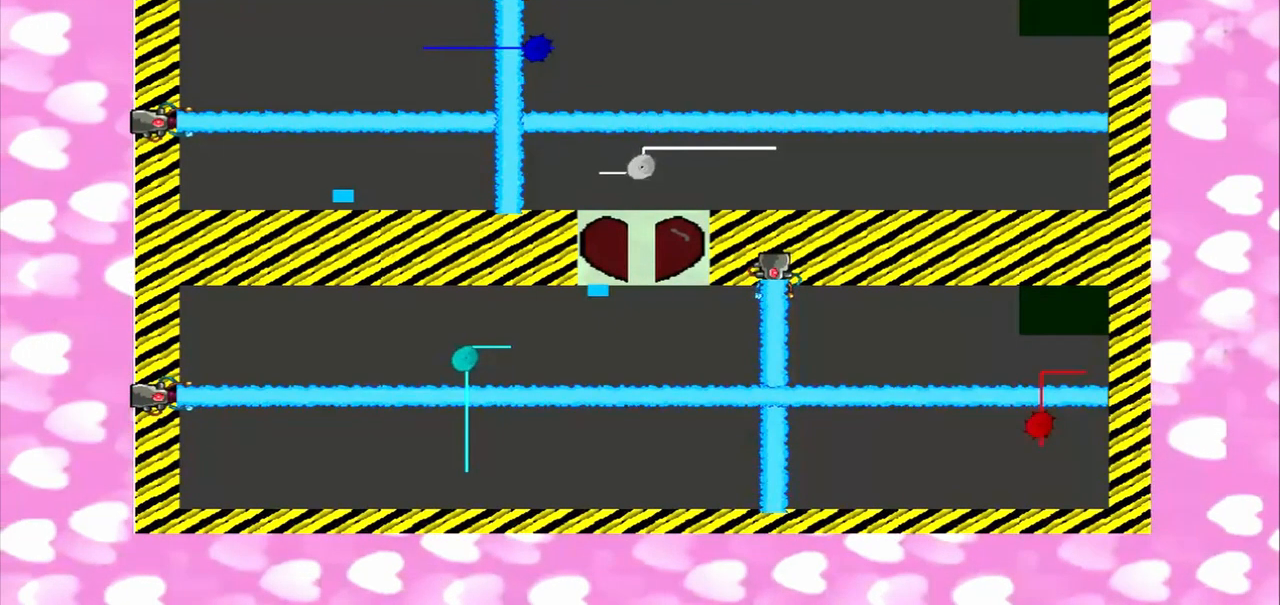
{"dt_ms": 500, "buttons": [], "left_stick": "left", "right_stick": "up-right", "events": []}
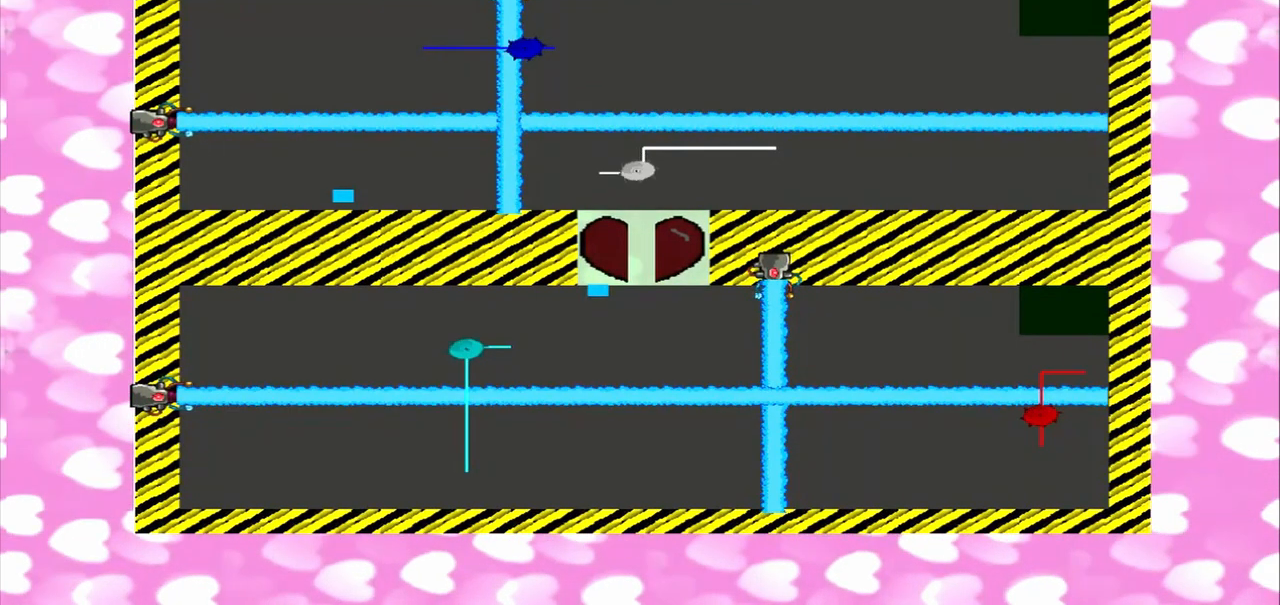
{"dt_ms": 500, "buttons": [], "left_stick": "left", "right_stick": "up-right", "events": [[375, "CROSS", "down"], [375, "left_stick", "right"], [375, "right_stick", "down-left"], [458, "CROSS", "up"], [458, "left_stick", "left"], [458, "right_stick", "up-right"]]}
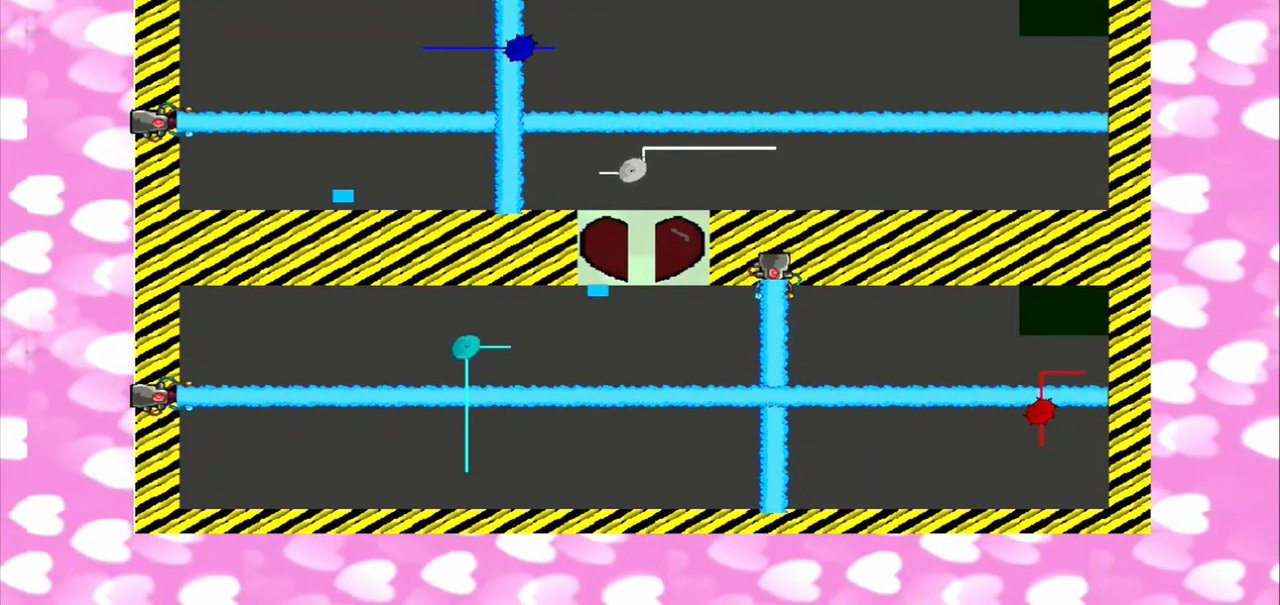
{"dt_ms": 500, "buttons": ["CROSS"], "left_stick": "right", "right_stick": "down-left", "events": [[375, "CROSS", "down"], [375, "left_stick", "right"], [375, "right_stick", "down-left"]]}
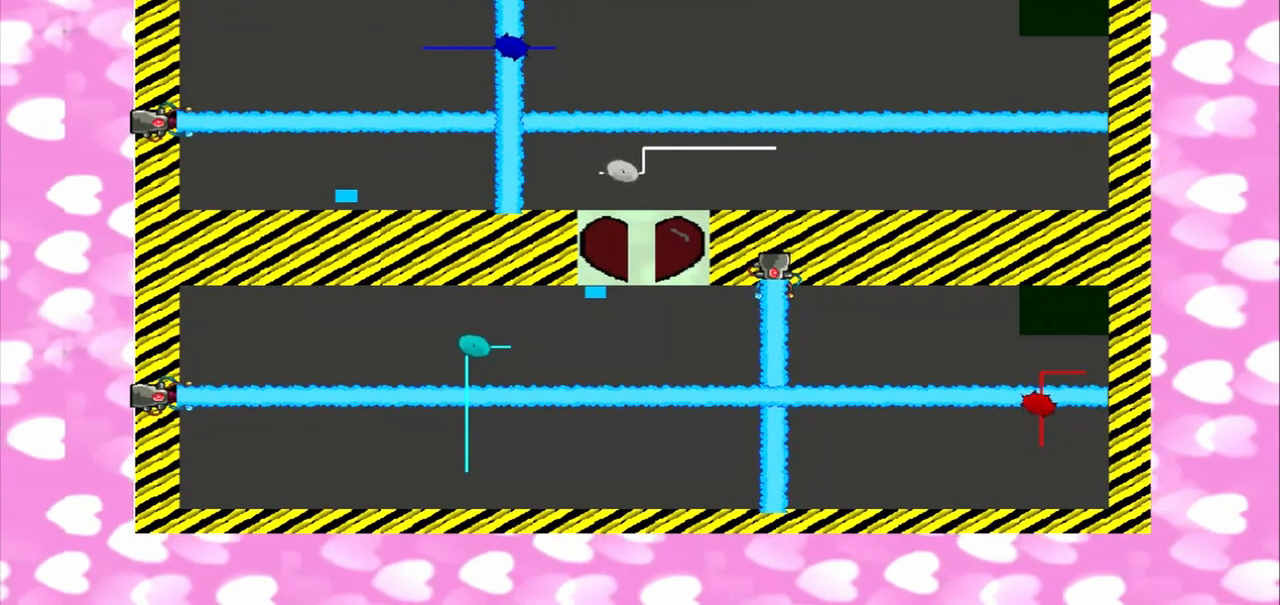
{"dt_ms": 500, "buttons": [], "left_stick": "left", "right_stick": "up-right", "events": [[42, "CROSS", "up"], [167, "left_stick", "left"], [167, "right_stick", "up-right"]]}
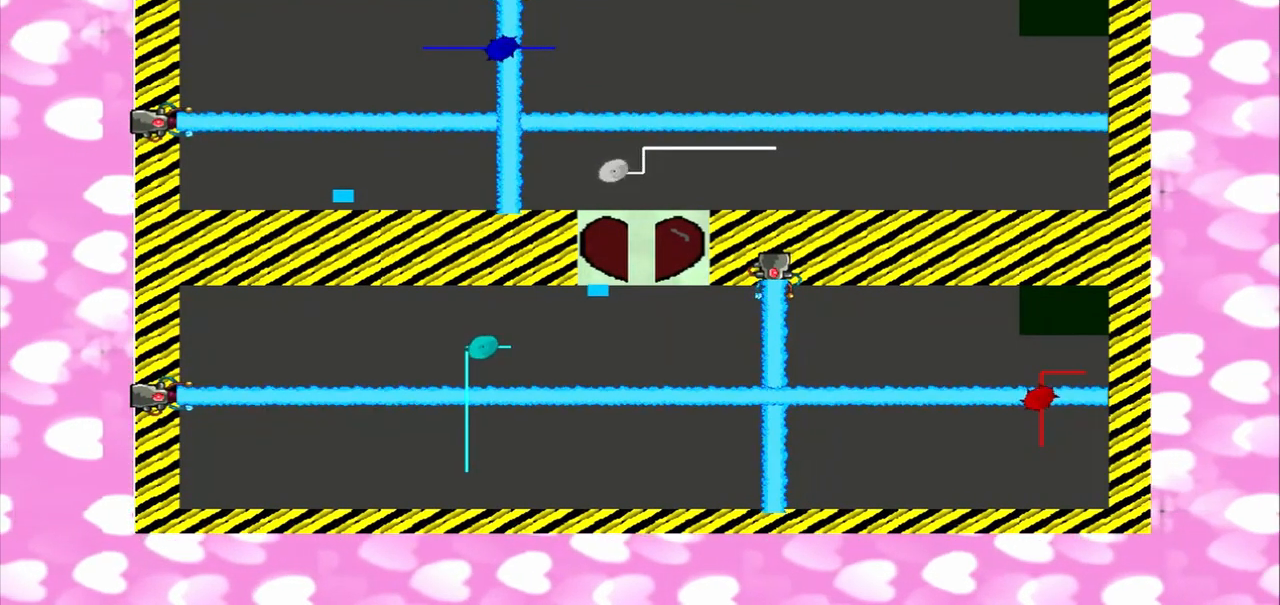
{"dt_ms": 500, "buttons": ["CROSS"], "left_stick": "right", "right_stick": "down-left", "events": [[458, "CROSS", "down"], [458, "left_stick", "right"], [458, "right_stick", "down-left"]]}
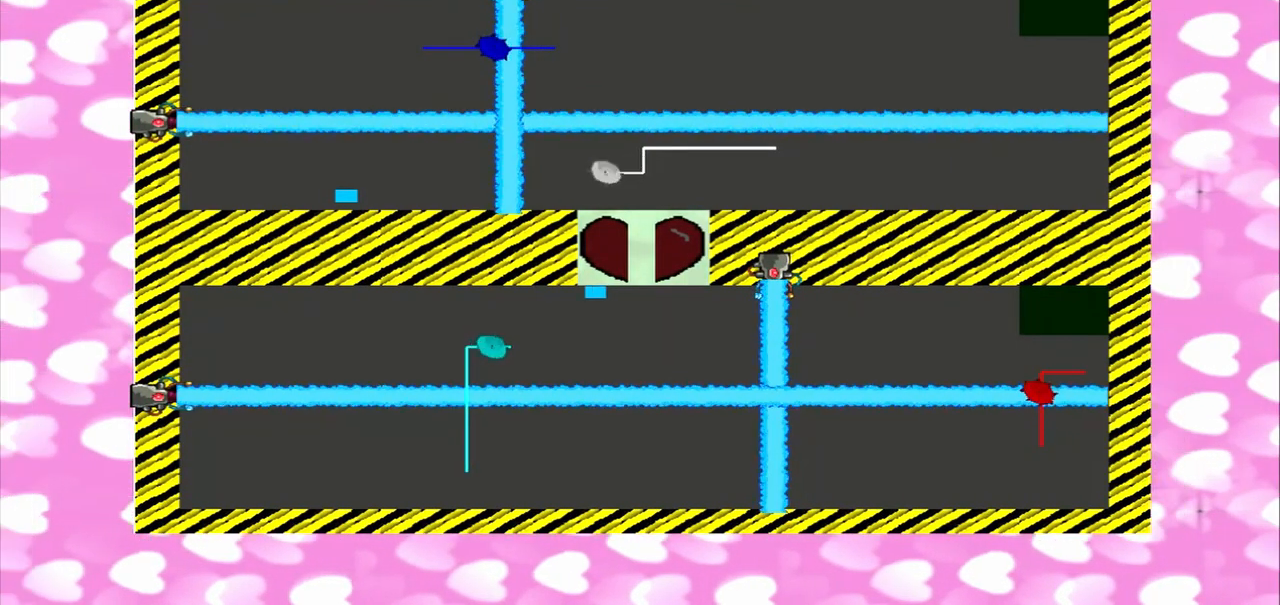
{"dt_ms": 500, "buttons": [], "left_stick": "left", "right_stick": "up-right", "events": [[42, "CROSS", "up"], [42, "left_stick", "left"], [42, "right_stick", "up-right"]]}
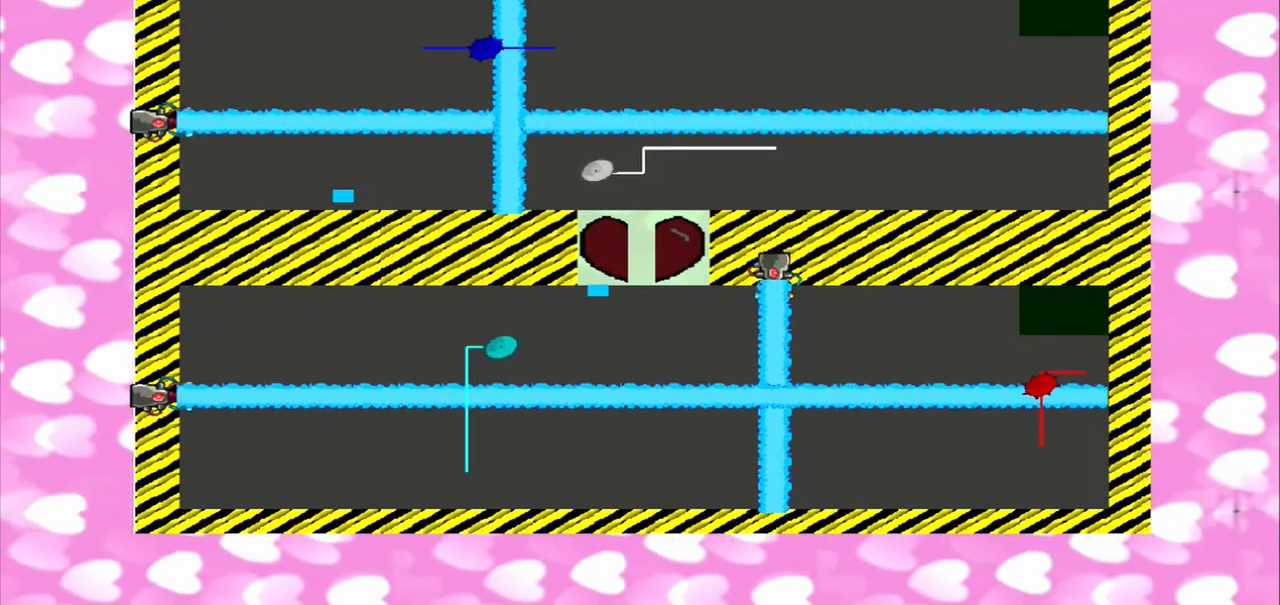
{"dt_ms": 500, "buttons": ["TRIANGLE"], "left_stick": "left", "right_stick": "up-right"}
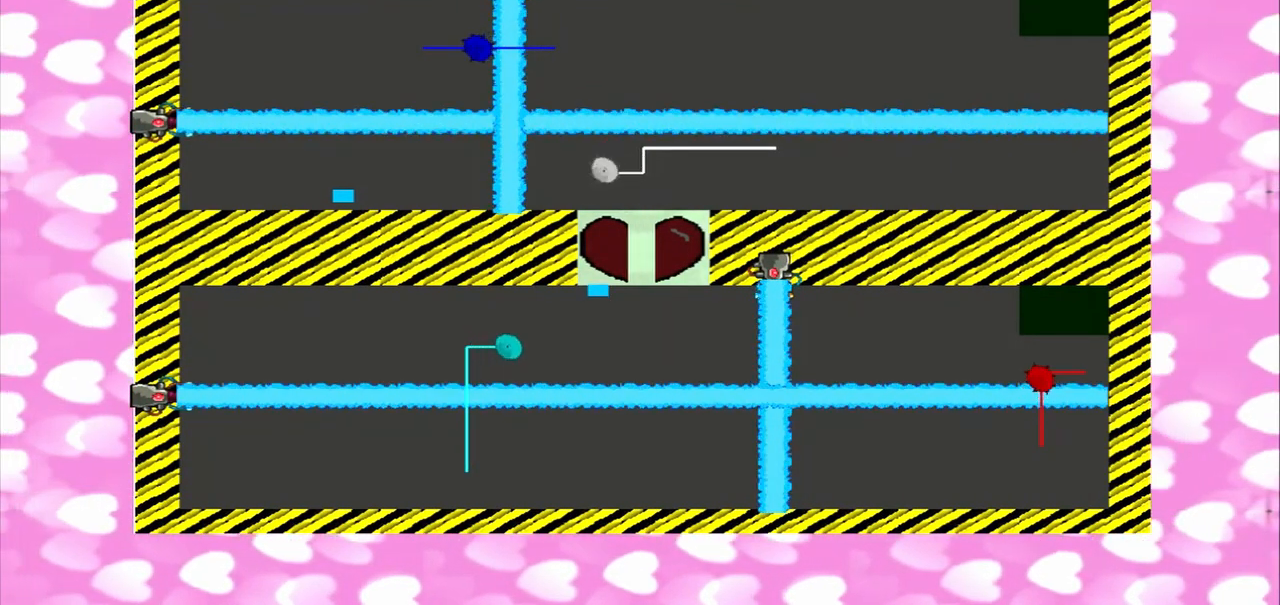
{"dt_ms": 500, "buttons": [], "left_stick": "left", "right_stick": "up-right", "events": [[42, "TRIANGLE", "up"], [375, "CROSS", "down"], [375, "left_stick", "right"], [375, "right_stick", "down-left"], [500, "CROSS", "up"], [500, "left_stick", "left"], [500, "right_stick", "up-right"]]}
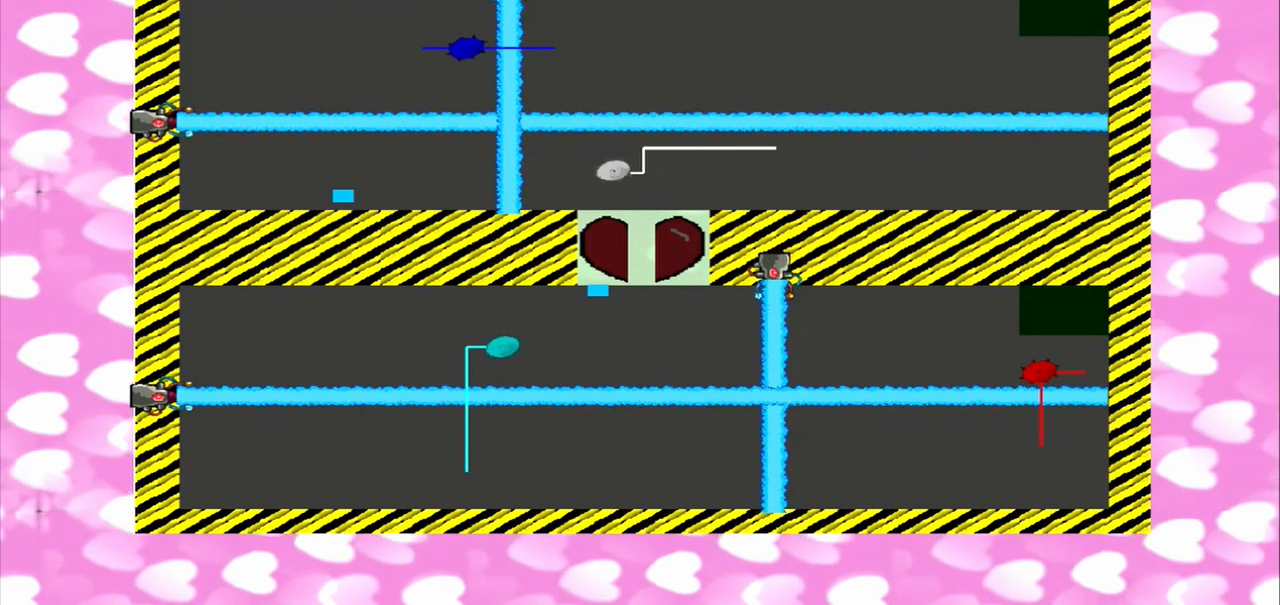
{"dt_ms": 500, "buttons": [], "left_stick": "left", "right_stick": "up-right", "events": []}
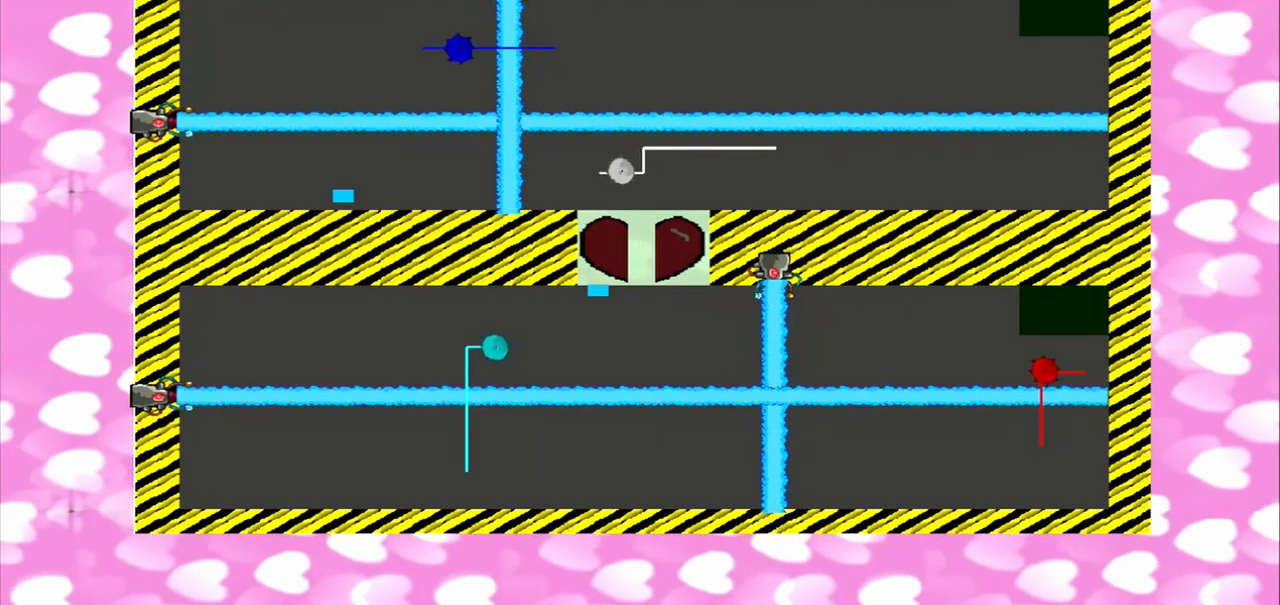
{"dt_ms": 500, "buttons": [], "left_stick": "left", "right_stick": "up-right", "events": [[42, "CROSS", "down"], [42, "left_stick", "right"], [42, "right_stick", "down-left"], [208, "CROSS", "up"], [208, "left_stick", "left"], [208, "right_stick", "up-right"], [292, "left_stick", "right"], [292, "right_stick", "down-left"], [375, "left_stick", "left"], [375, "right_stick", "up-right"]]}
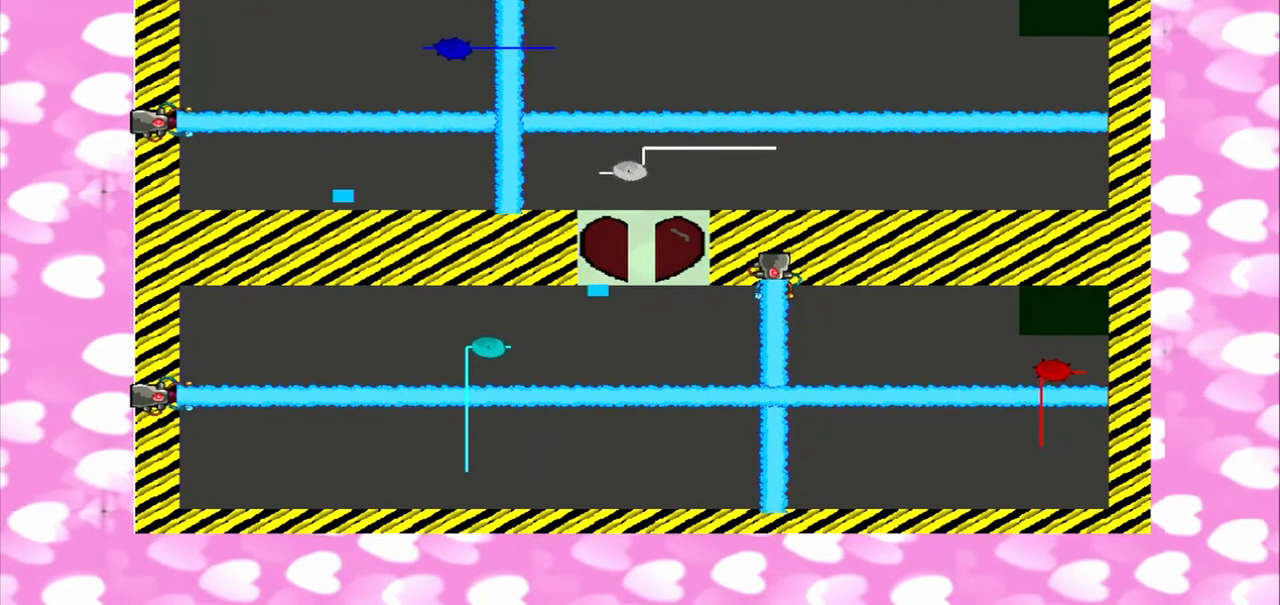
{"dt_ms": 500, "buttons": [], "left_stick": "right", "right_stick": "up-right", "events": [[83, "left_stick", "right"]]}
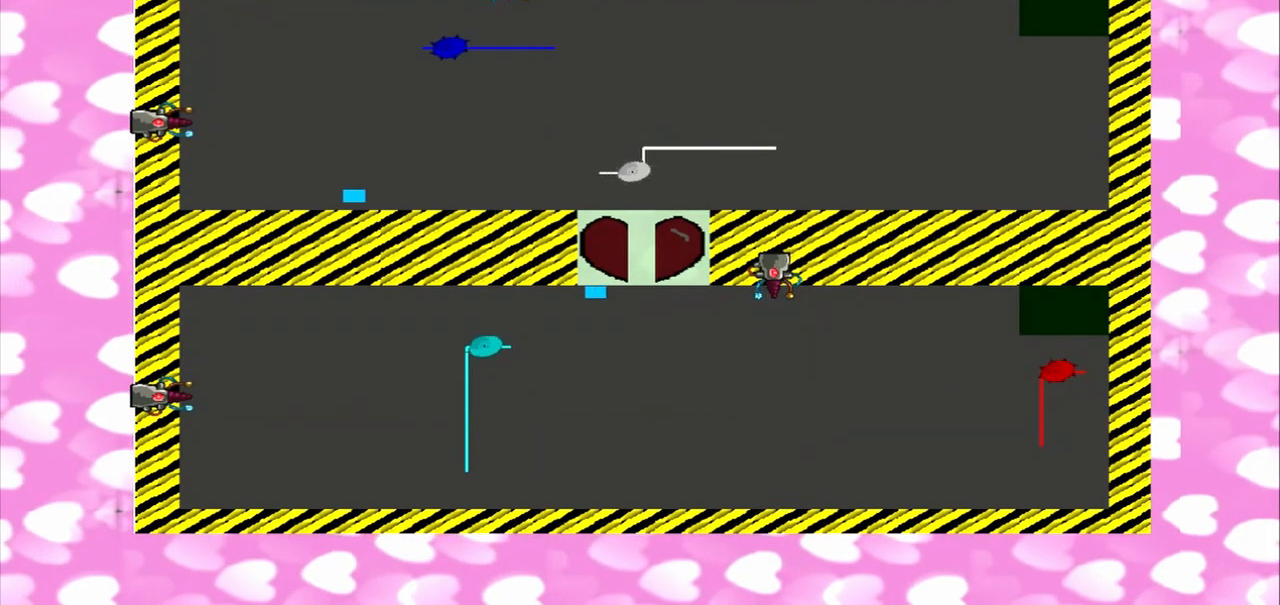
{"dt_ms": 500, "buttons": [], "left_stick": "right", "right_stick": "up-right", "events": []}
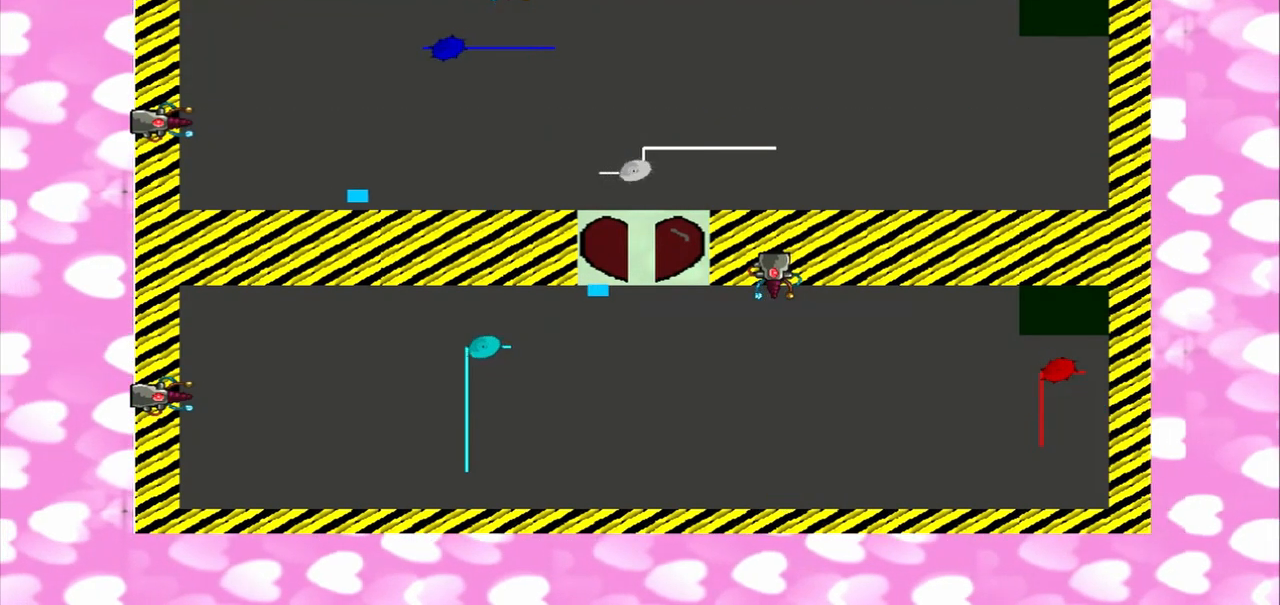
{"dt_ms": 500, "buttons": [], "left_stick": "right", "right_stick": "up-right", "events": []}
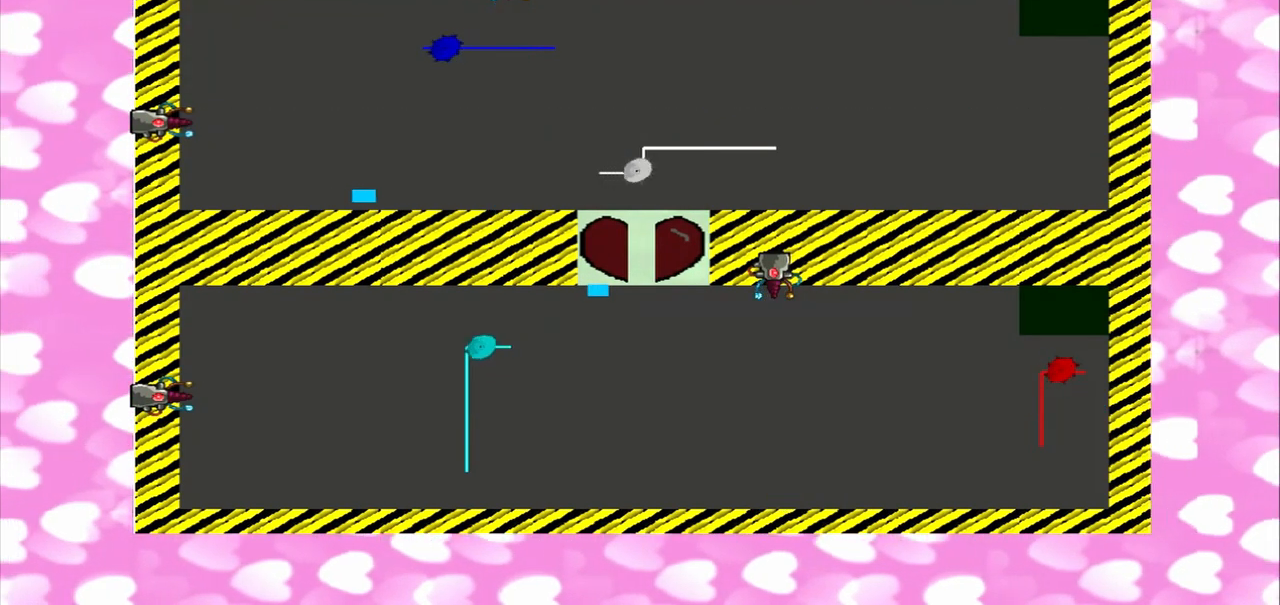
{"dt_ms": 500, "buttons": [], "left_stick": "right", "right_stick": "up-right", "events": []}
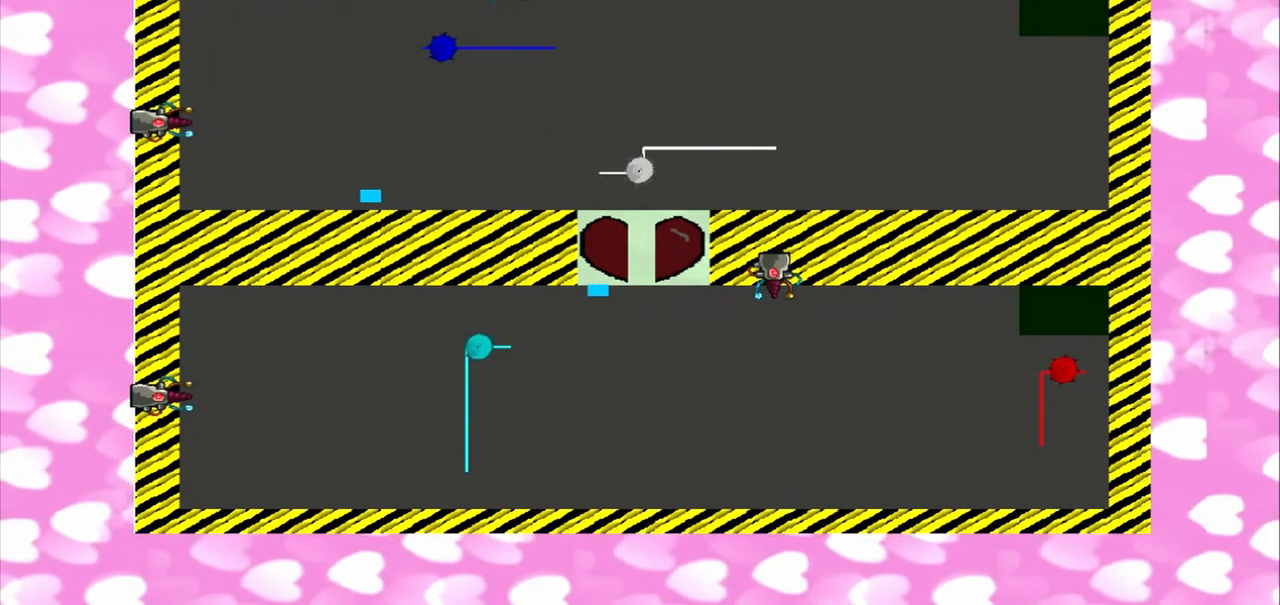
{"dt_ms": 500, "buttons": [], "left_stick": "right", "right_stick": "up-right", "events": []}
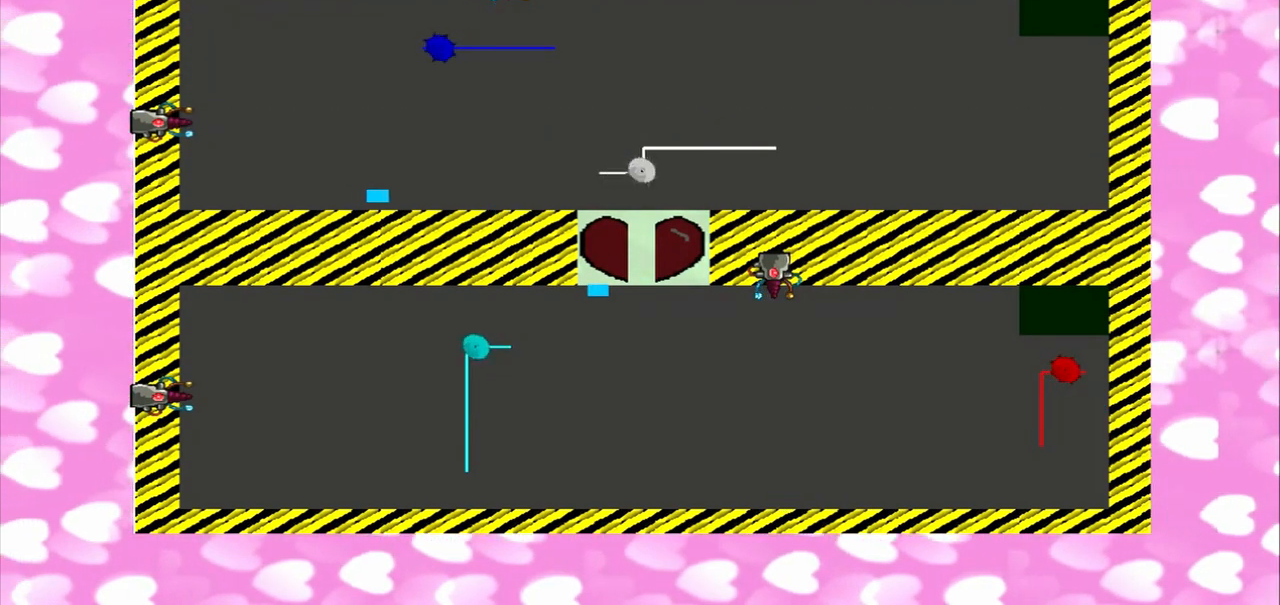
{"dt_ms": 500, "buttons": [], "left_stick": "right", "right_stick": "up-right", "events": []}
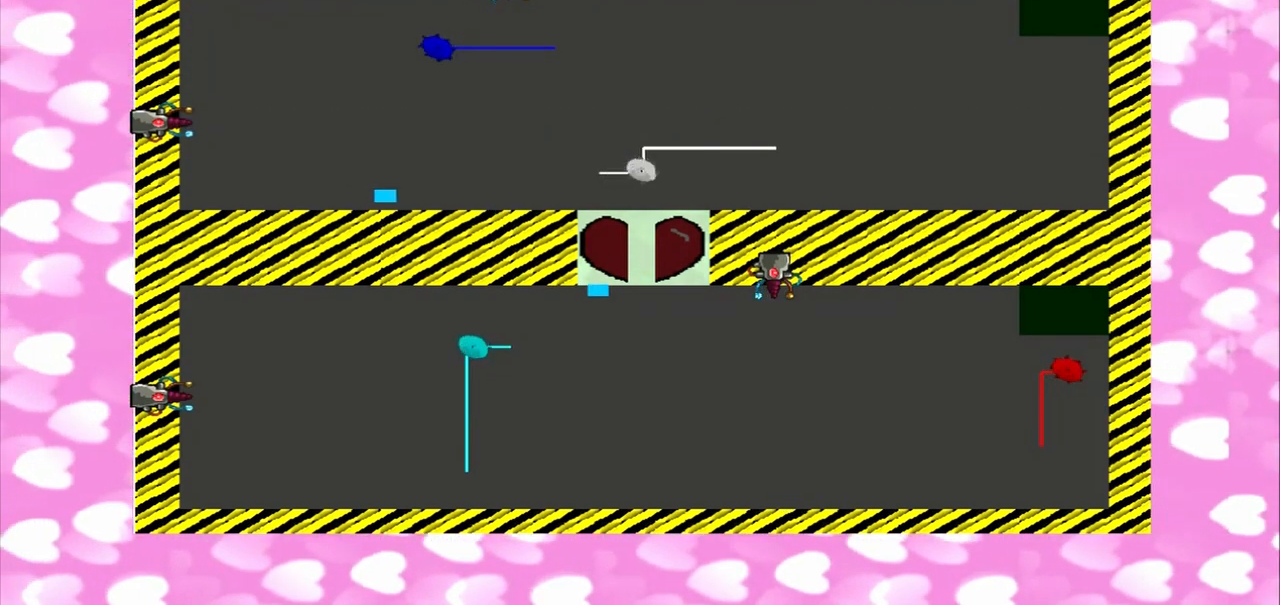
{"dt_ms": 500, "buttons": [], "left_stick": "right", "right_stick": "up-right", "events": []}
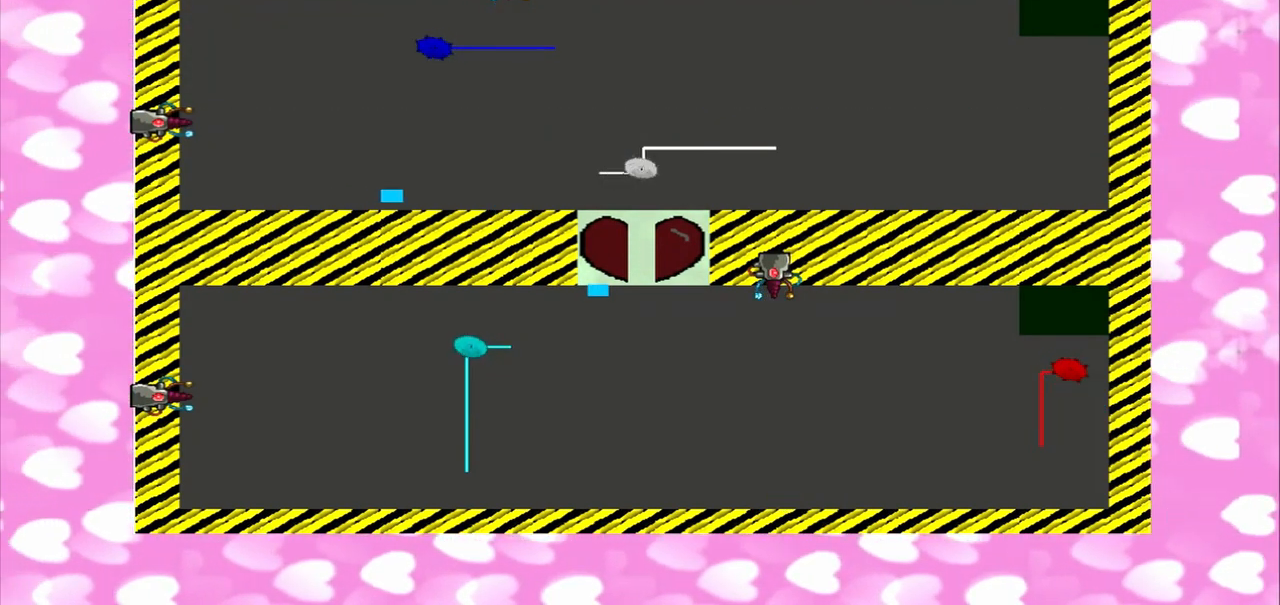
{"dt_ms": 500, "buttons": [], "left_stick": "right", "right_stick": "up-right", "events": []}
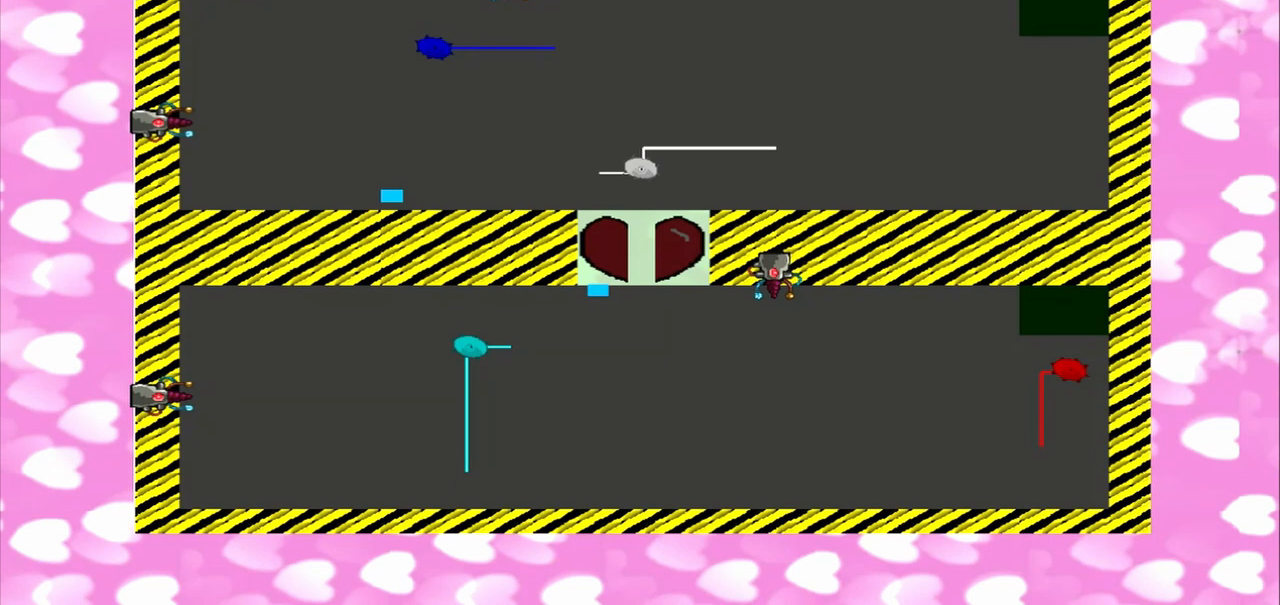
{"dt_ms": 500, "buttons": [], "left_stick": "right", "right_stick": "up-right", "events": []}
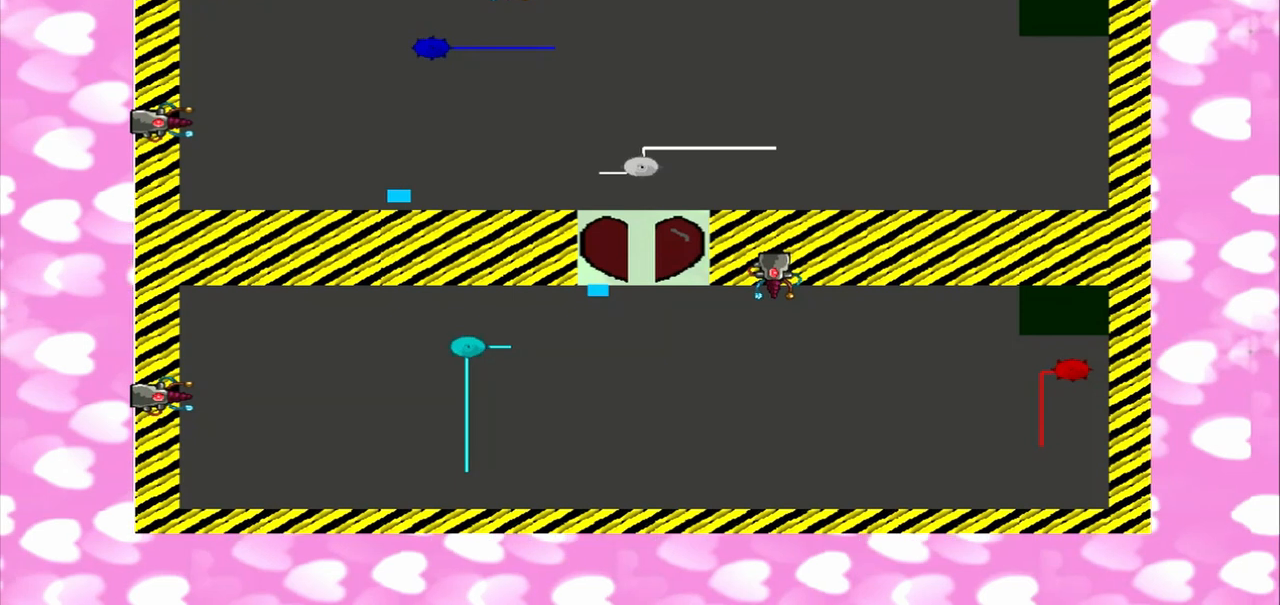
{"dt_ms": 500, "buttons": [], "left_stick": "right", "right_stick": "up-right", "events": []}
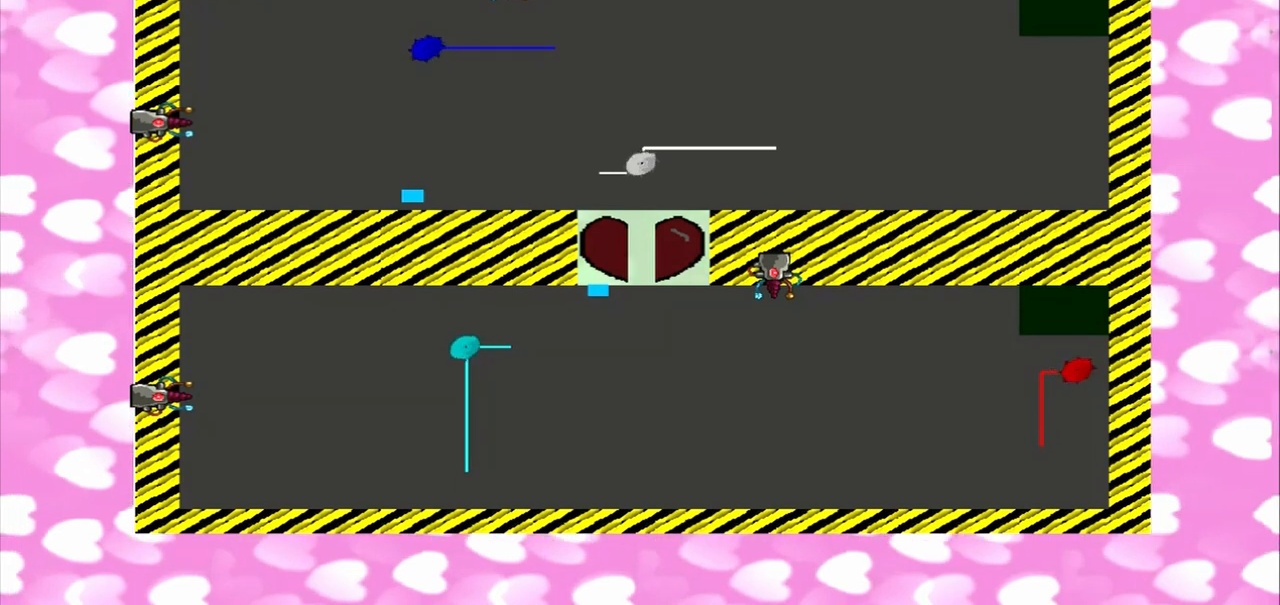
{"dt_ms": 500, "buttons": [], "left_stick": "right", "right_stick": "center", "events": [[167, "right_stick", "center"]]}
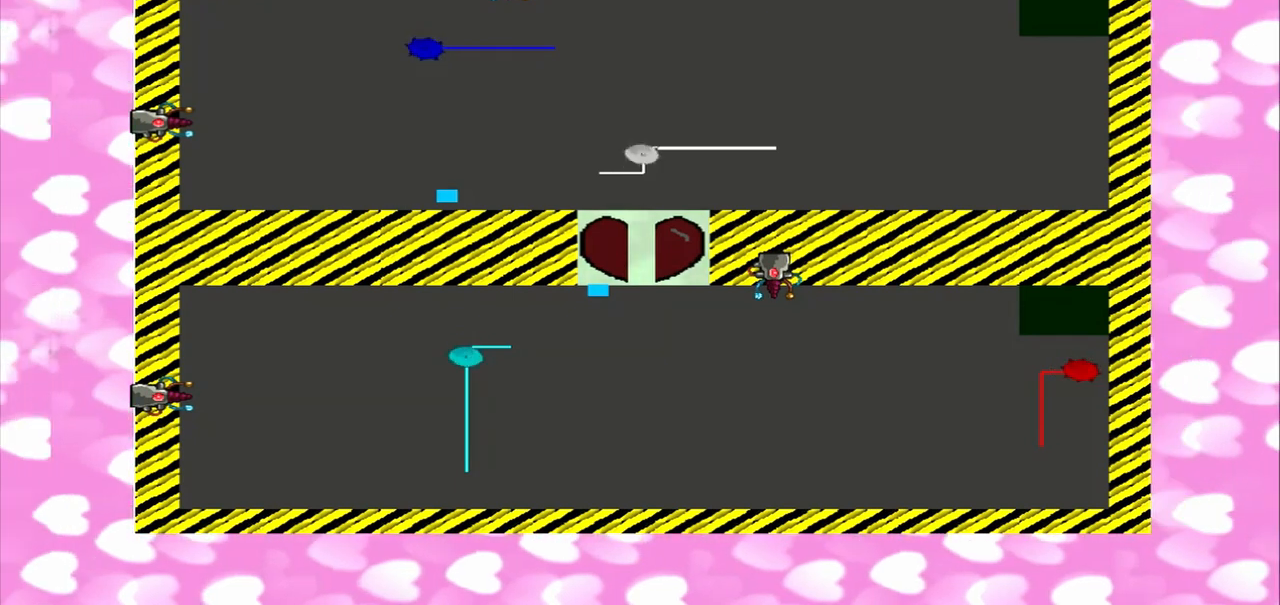
{"dt_ms": 500, "buttons": [], "left_stick": "right", "right_stick": "center", "events": []}
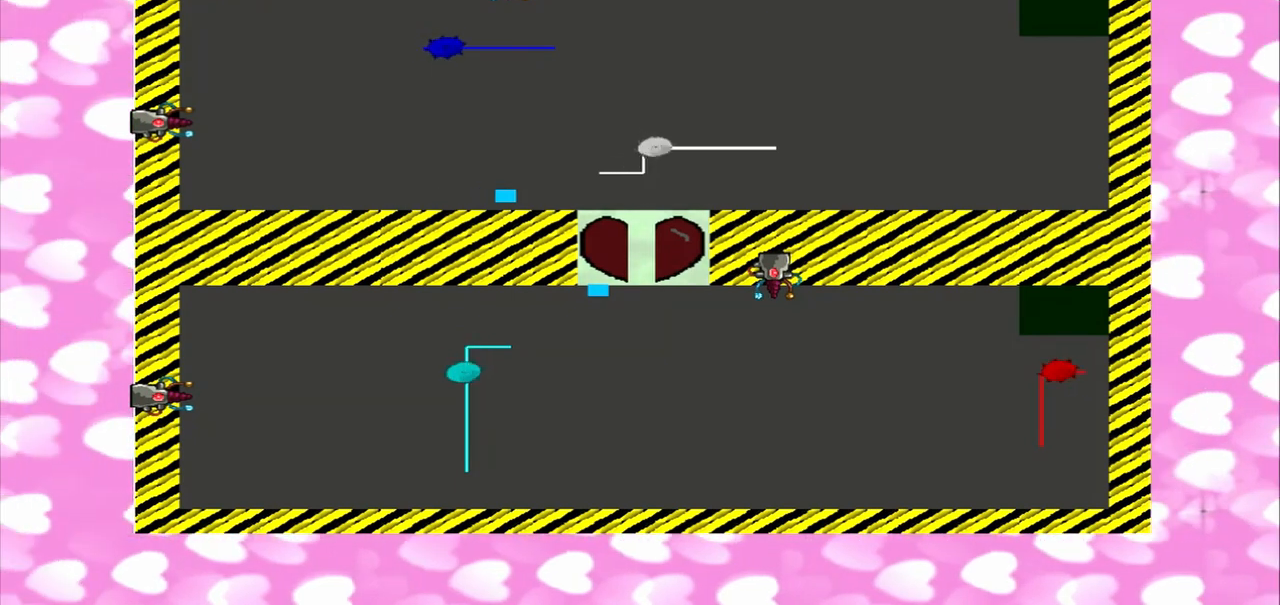
{"dt_ms": 1000, "buttons": [], "left_stick": "right", "right_stick": "center"}
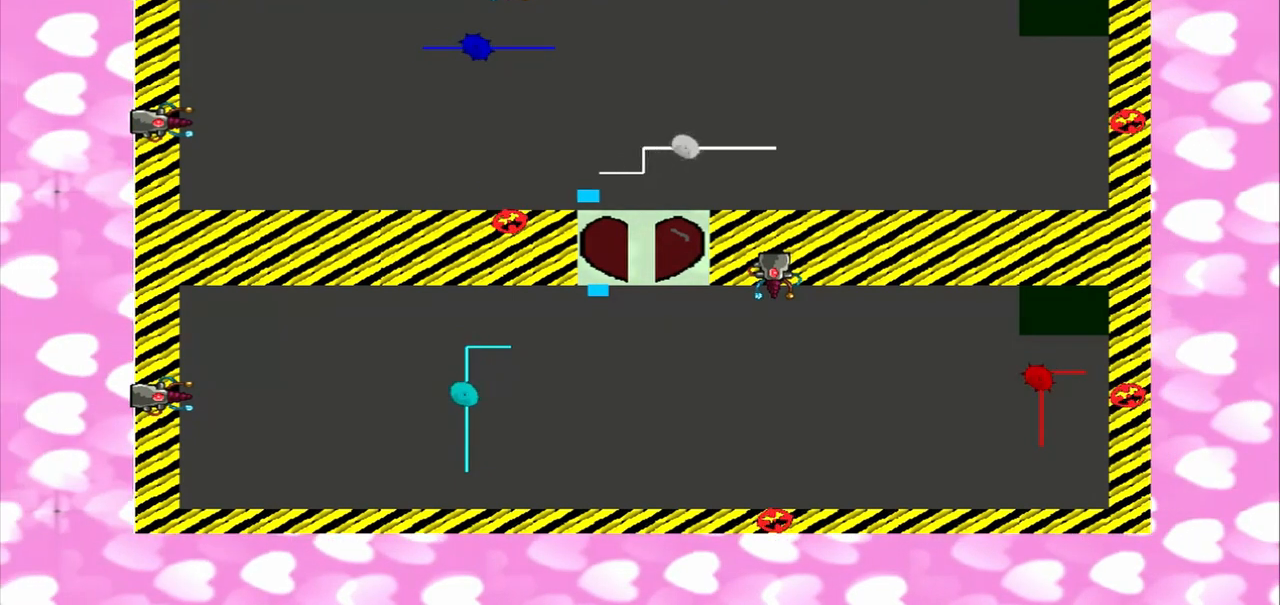
{"dt_ms": 500, "buttons": [], "left_stick": "down-right", "right_stick": "up"}
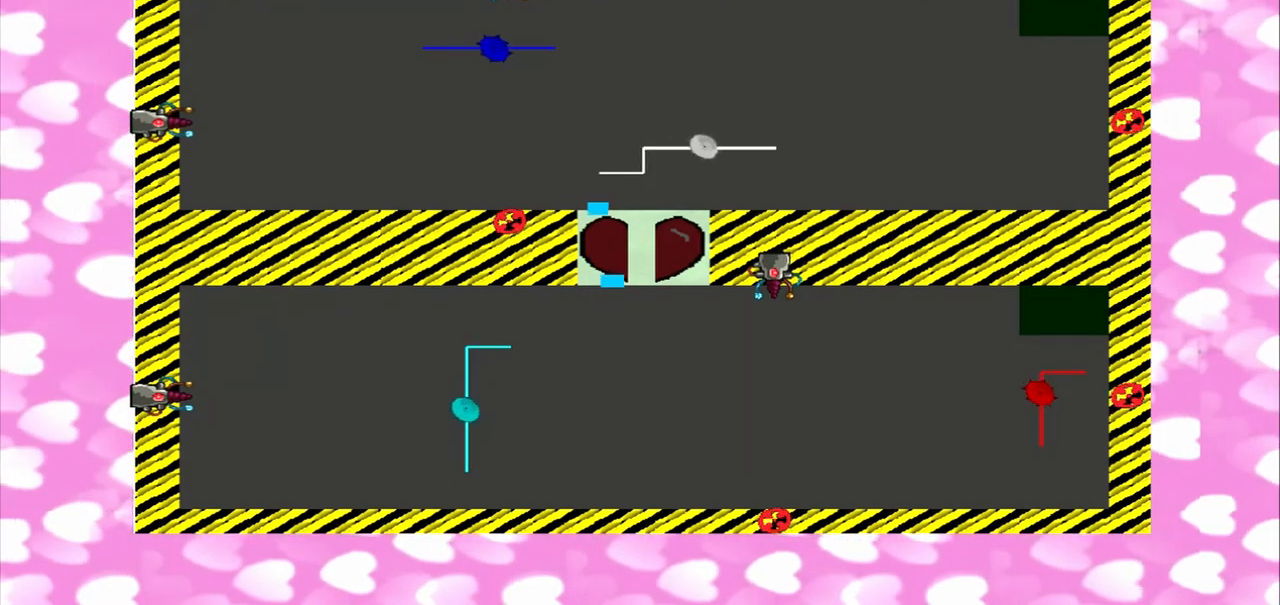
{"dt_ms": 500, "buttons": [], "left_stick": "down-right", "right_stick": "up", "events": []}